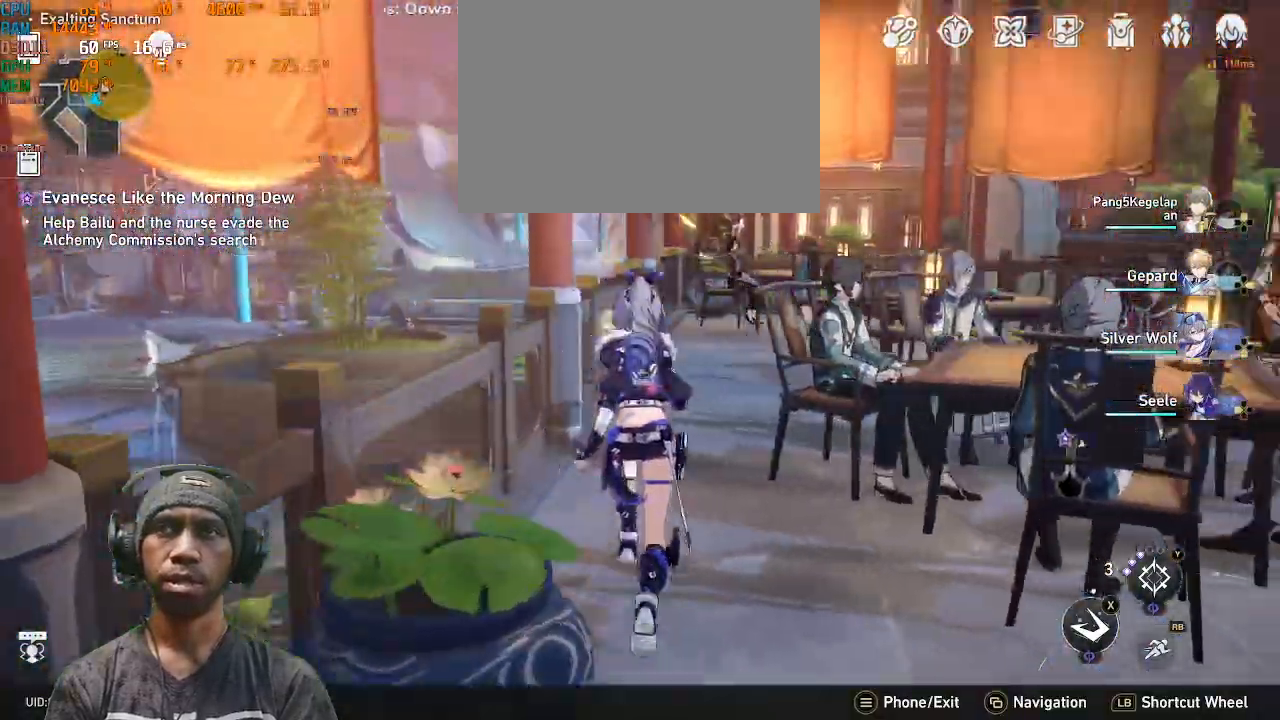
Gameplay with a controller (PlayStation layout); each line is a JSON object with the inputs held at the frame after it. "events" lists button and stick changes between this image and that frame as [ms after this image, input, new state], when the widget could be followed in between. Not read: L3 R3.
{"buttons": ["R2"], "left_stick": "up", "right_stick": "center", "events": []}
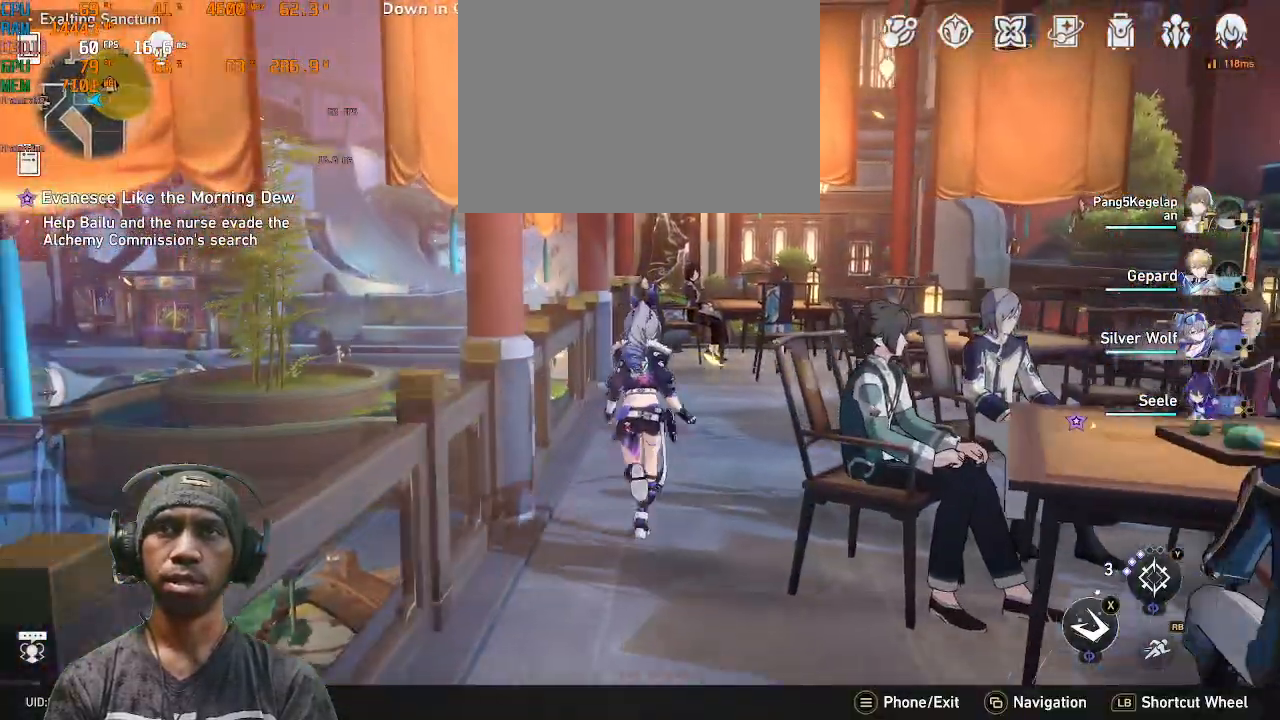
{"buttons": ["R2"], "left_stick": "up", "right_stick": "center", "events": [[17, "right_stick", "right"], [217, "right_stick", "down"], [250, "left_stick", "up-right"], [450, "right_stick", "center"], [483, "left_stick", "up"]]}
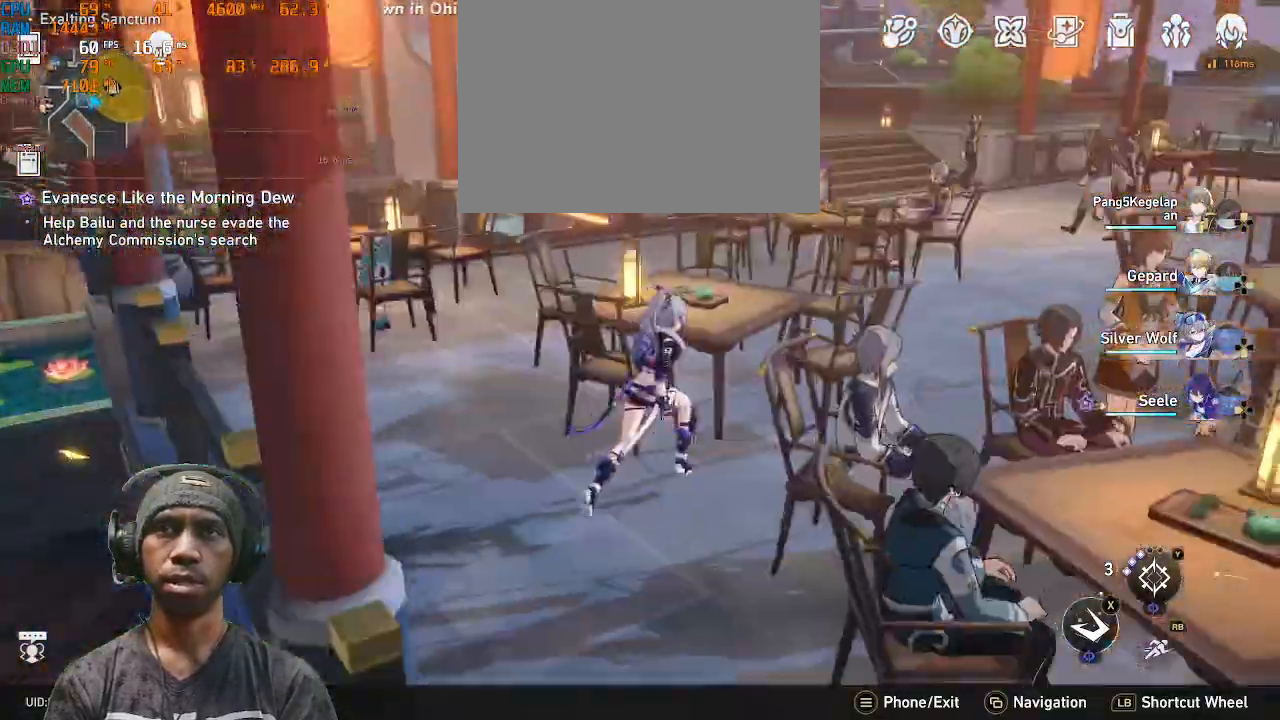
{"buttons": ["R2"], "left_stick": "left", "right_stick": "center", "events": [[167, "left_stick", "down-right"], [450, "left_stick", "left"]]}
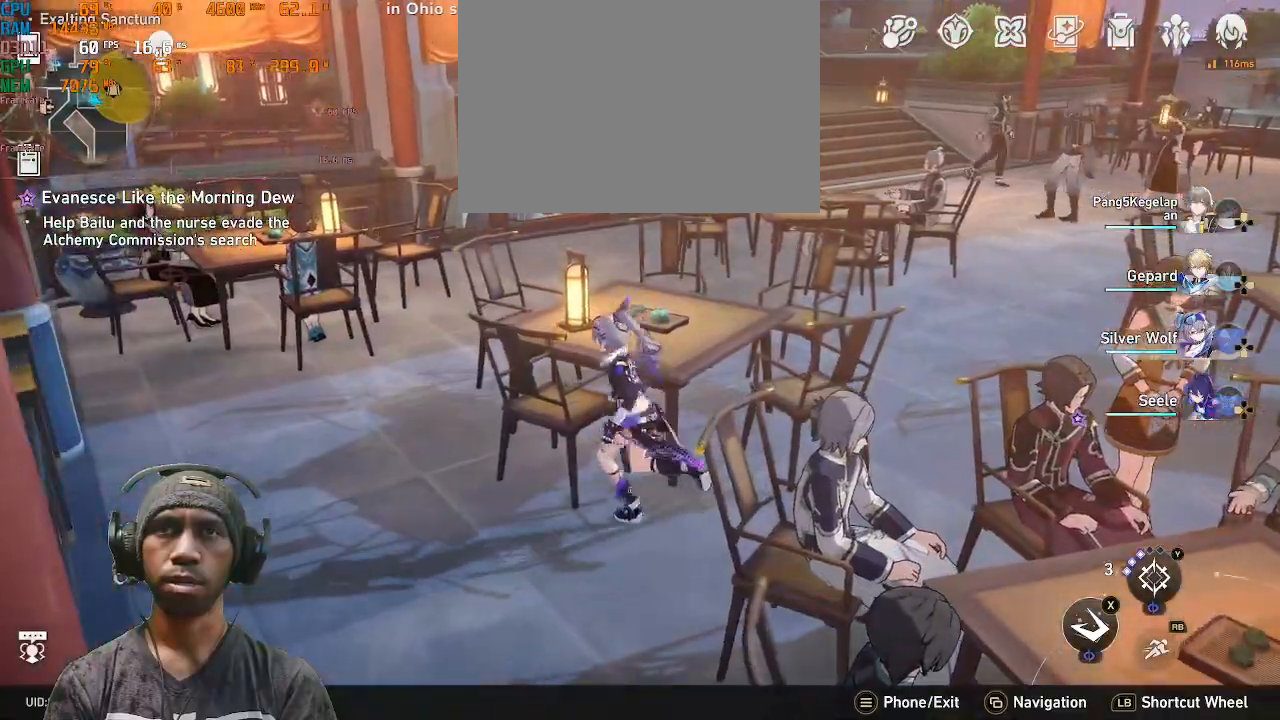
{"buttons": ["R2"], "left_stick": "up", "right_stick": "center", "events": [[183, "left_stick", "right"], [483, "left_stick", "up"]]}
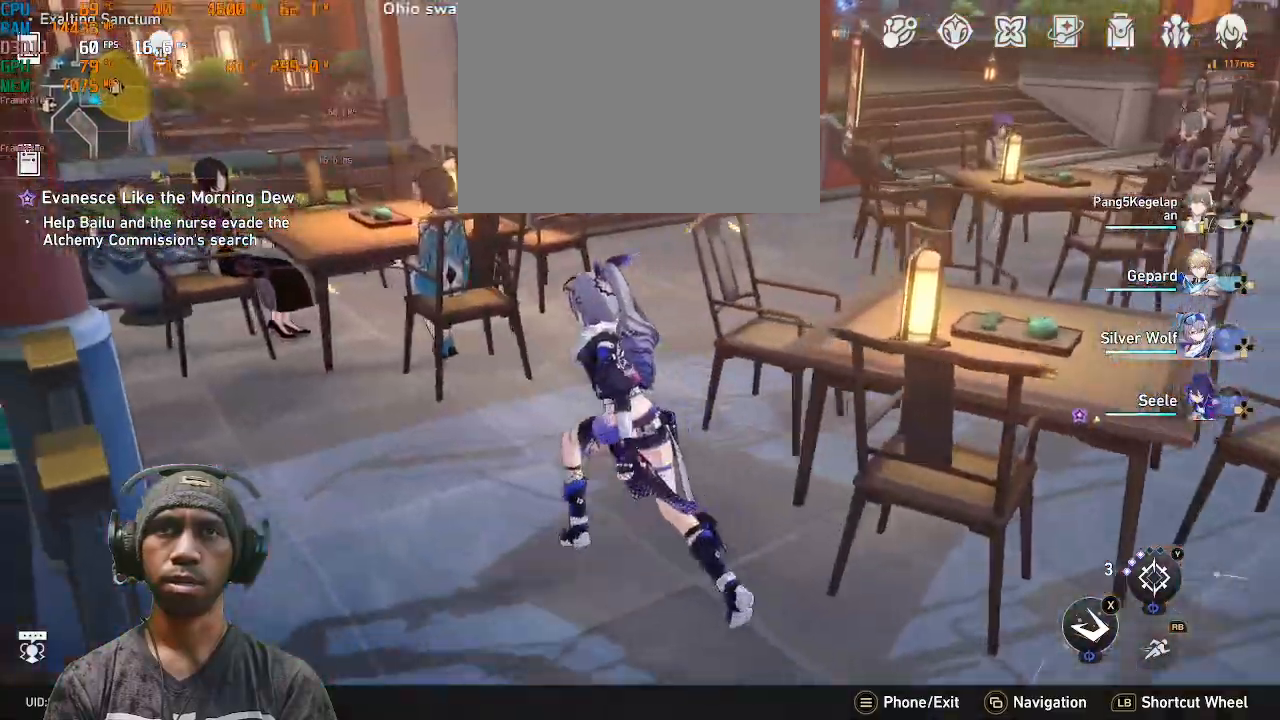
{"buttons": ["R2"], "left_stick": "up-right", "right_stick": "center", "events": [[300, "left_stick", "up-right"]]}
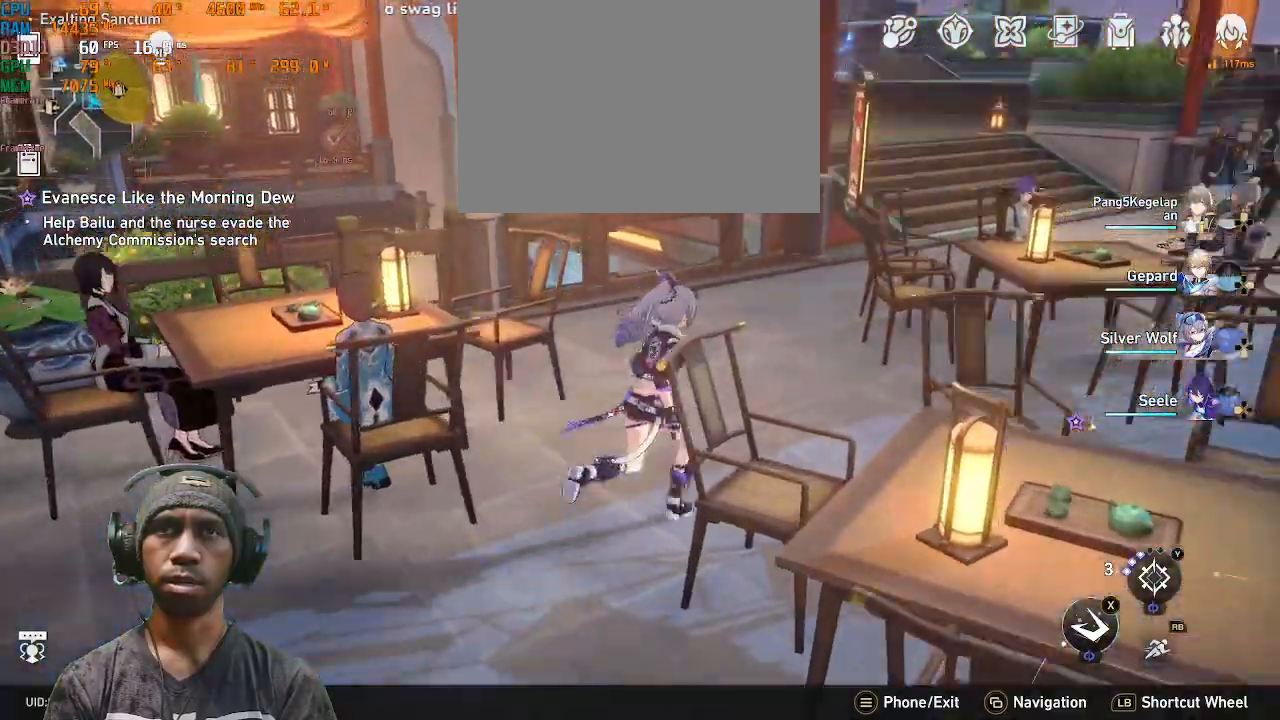
{"buttons": ["R2"], "left_stick": "right", "right_stick": "center", "events": [[117, "left_stick", "right"]]}